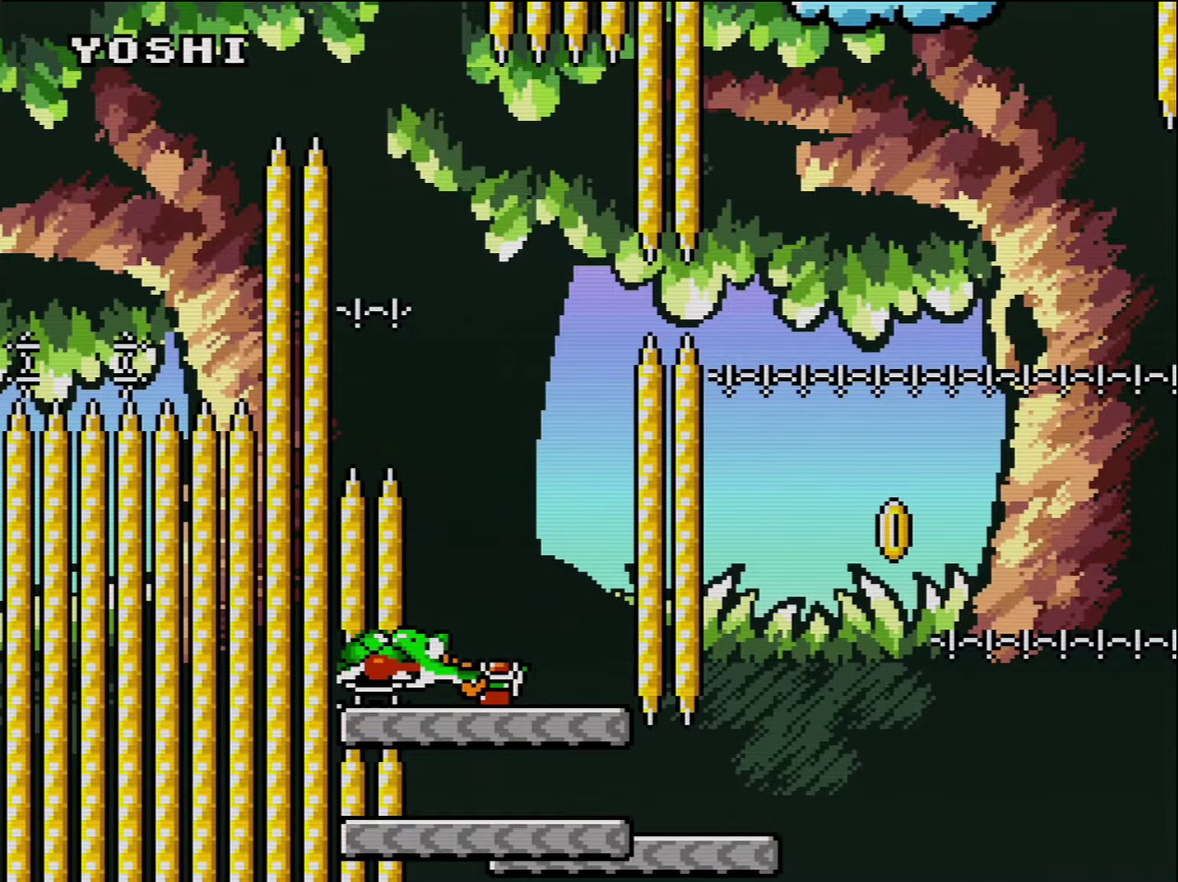
Gameplay with a controller (Nintendo layout); each line is a JSON object with the inputs held at the frame after it. "events" lists button and stick changes between this image and that frame as [ms after this image, input, new state], when the widget could be followed in between. Not read: L3 R3.
{"buttons": ["Y", "DPAD_RIGHT"], "events": [[384, "DPAD_RIGHT", "down"]]}
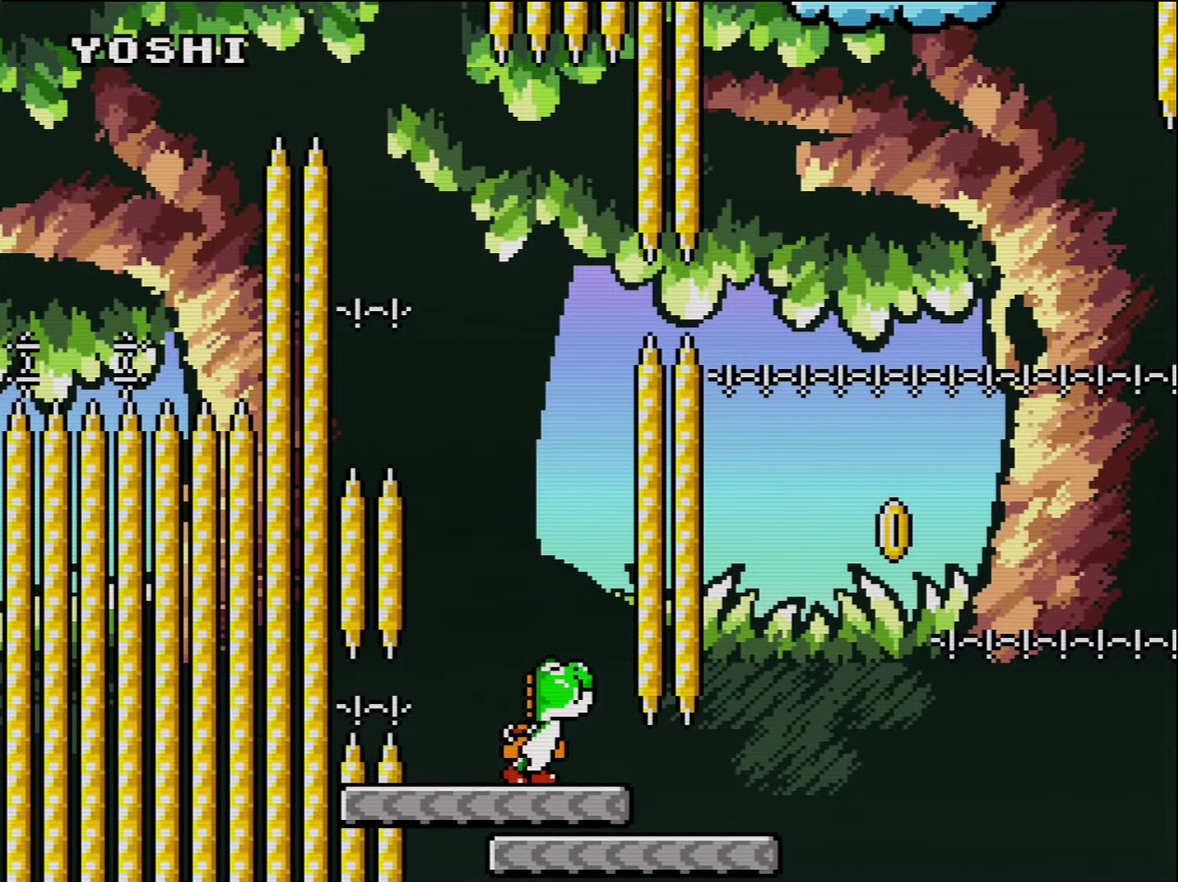
{"buttons": ["B", "Y", "DPAD_RIGHT"], "events": [[417, "B", "down"]]}
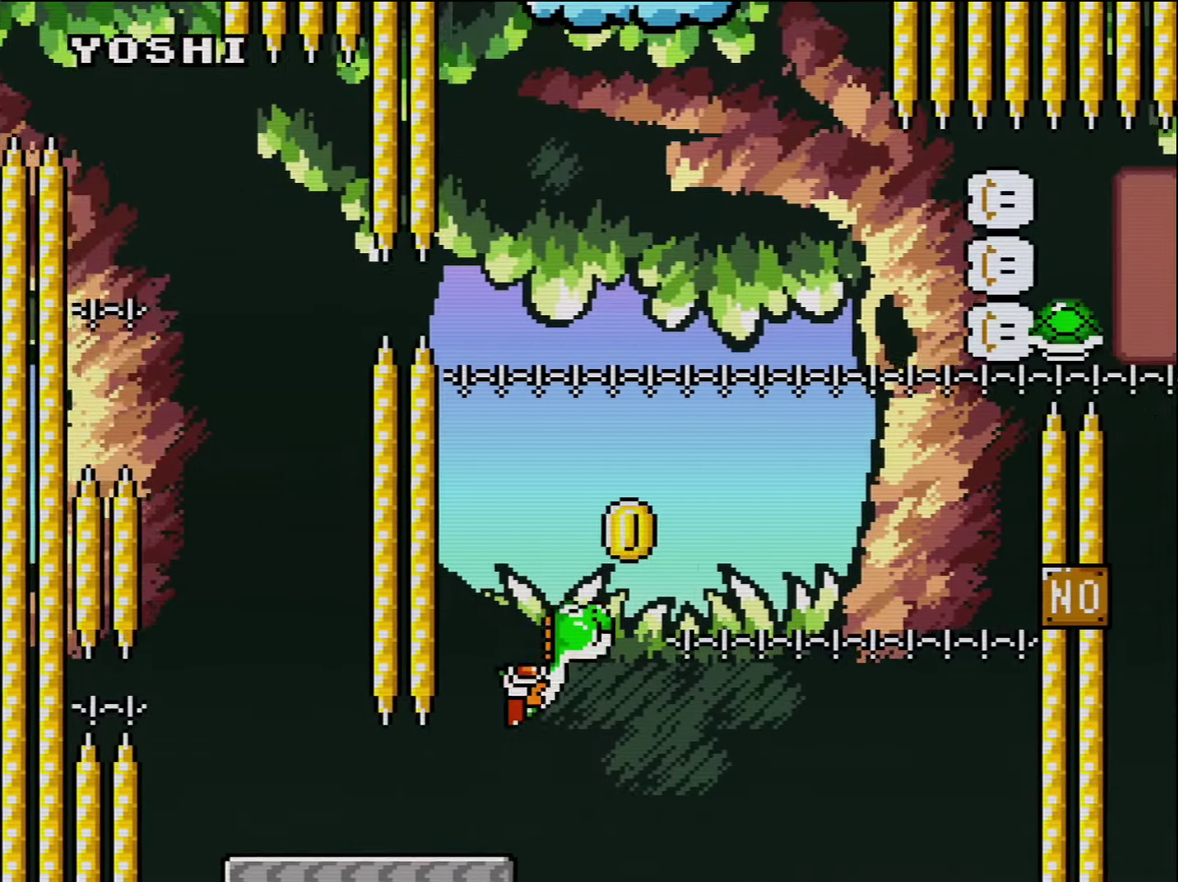
{"buttons": ["B", "Y", "DPAD_RIGHT"], "events": [[150, "Y", "up"], [234, "Y", "down"]]}
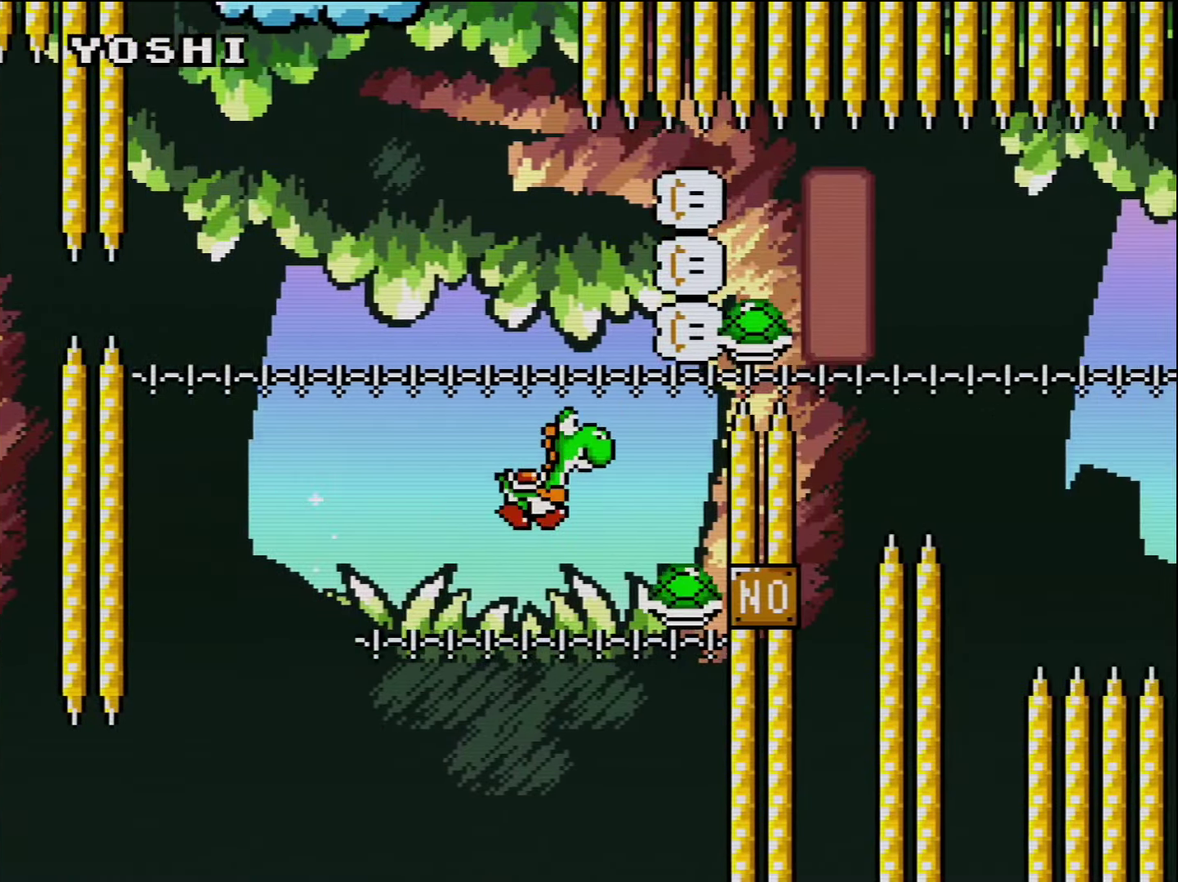
{"buttons": ["B", "Y", "DPAD_RIGHT"], "events": []}
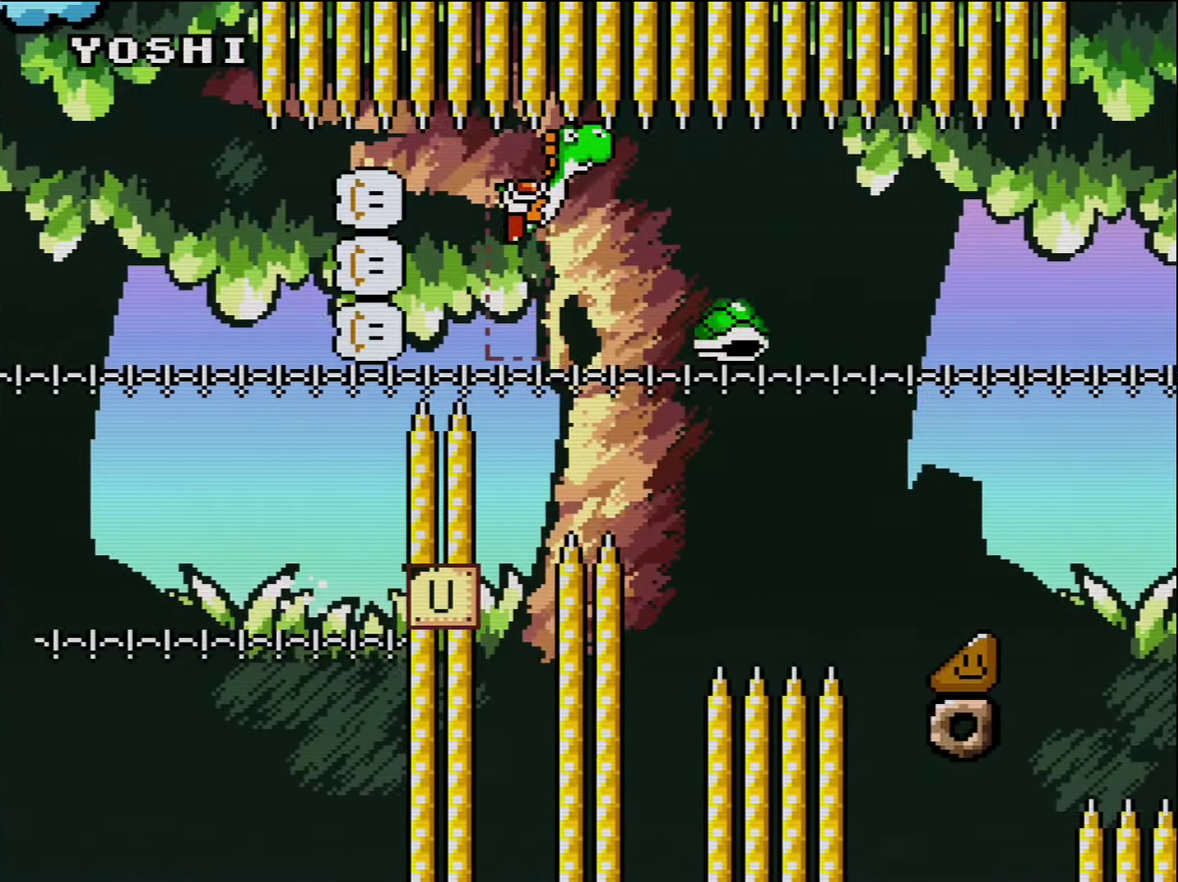
{"buttons": ["Y", "DPAD_RIGHT"], "events": [[367, "B", "up"]]}
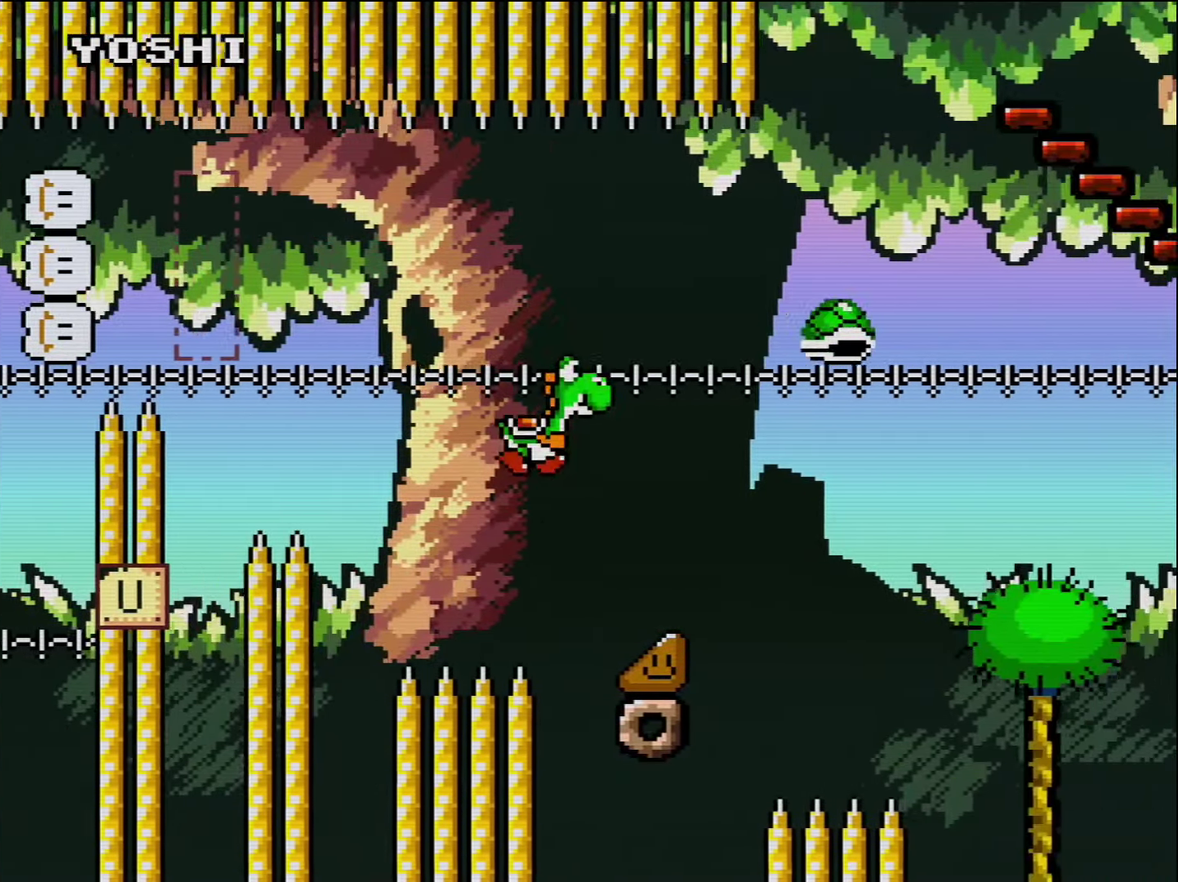
{"buttons": ["B", "Y", "DPAD_RIGHT"], "events": [[84, "B", "down"]]}
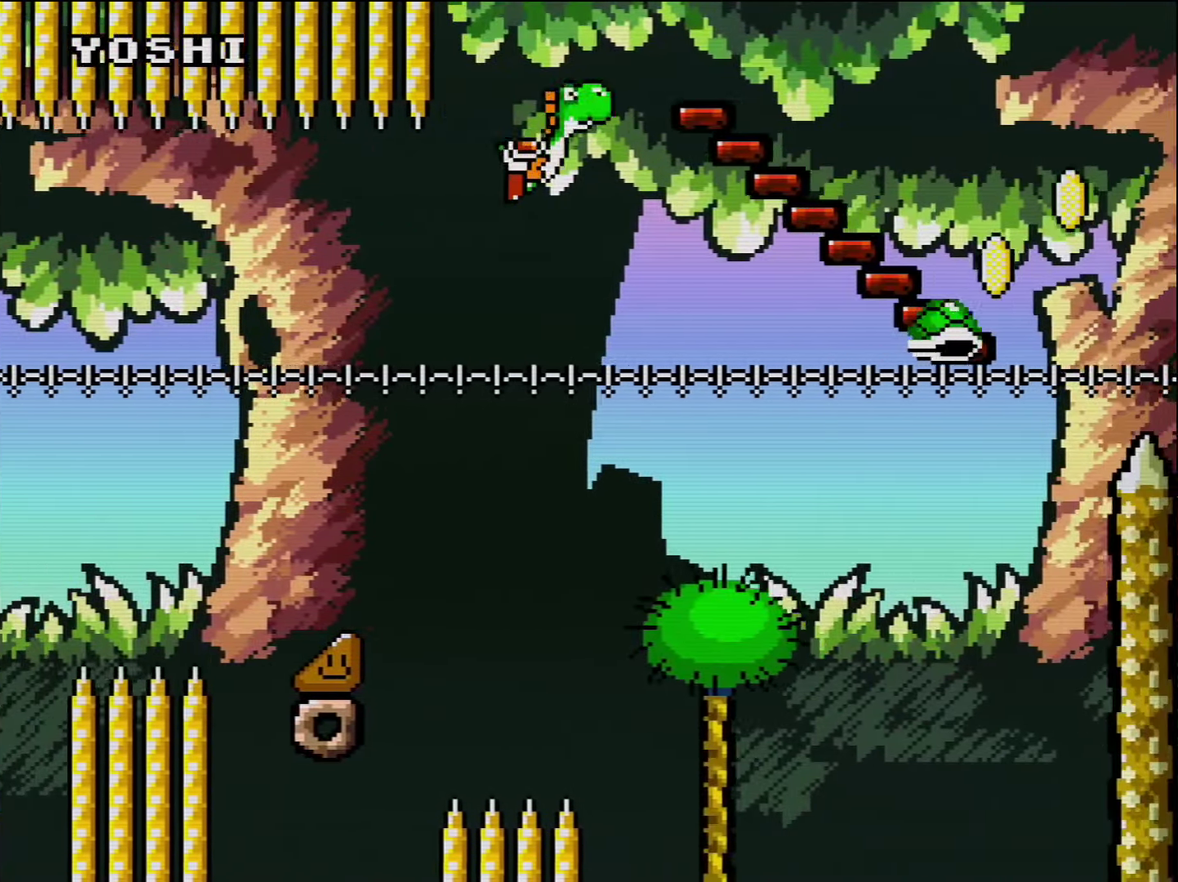
{"buttons": ["Y", "DPAD_DOWN"], "events": [[167, "B", "up"], [400, "DPAD_DOWN", "down"], [417, "DPAD_RIGHT", "up"]]}
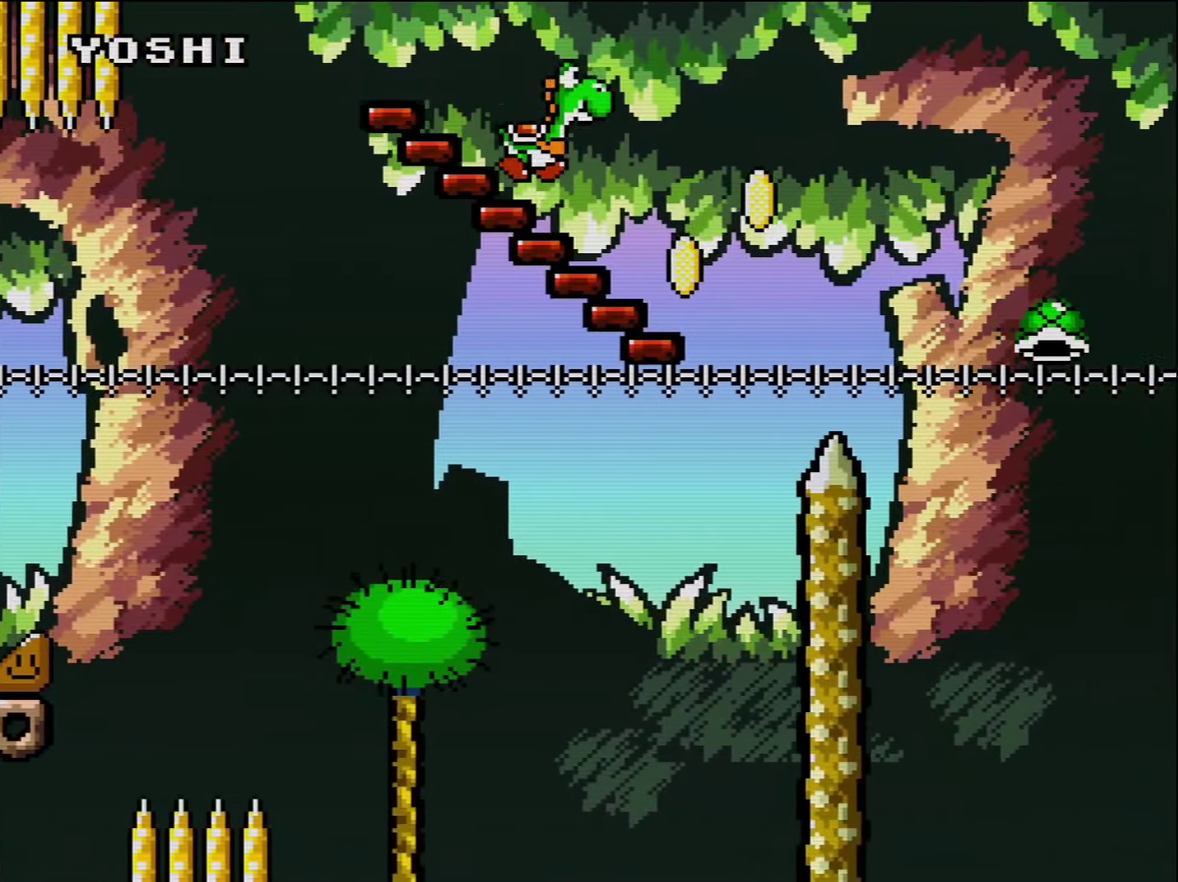
{"buttons": ["B", "Y"], "events": [[234, "B", "down"], [267, "DPAD_DOWN", "up"]]}
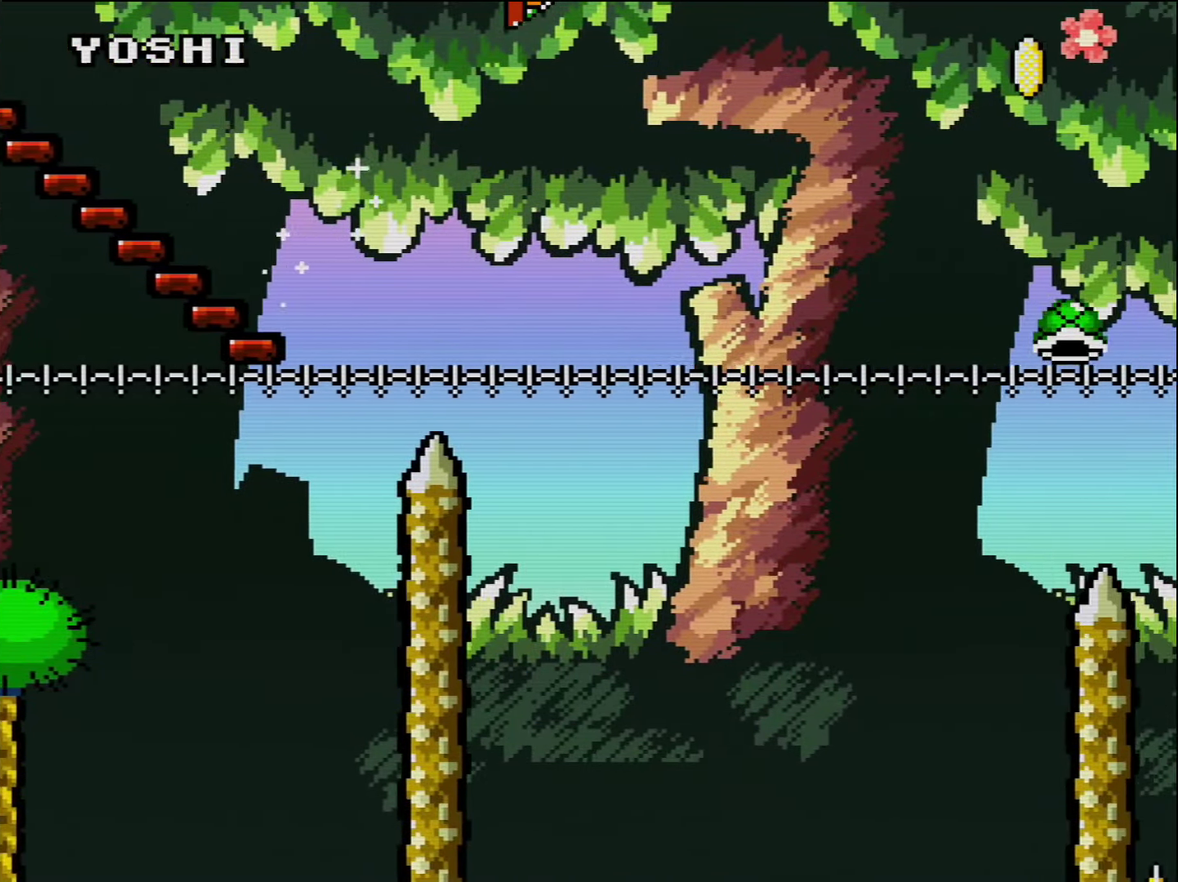
{"buttons": ["B"], "events": [[450, "Y", "up"]]}
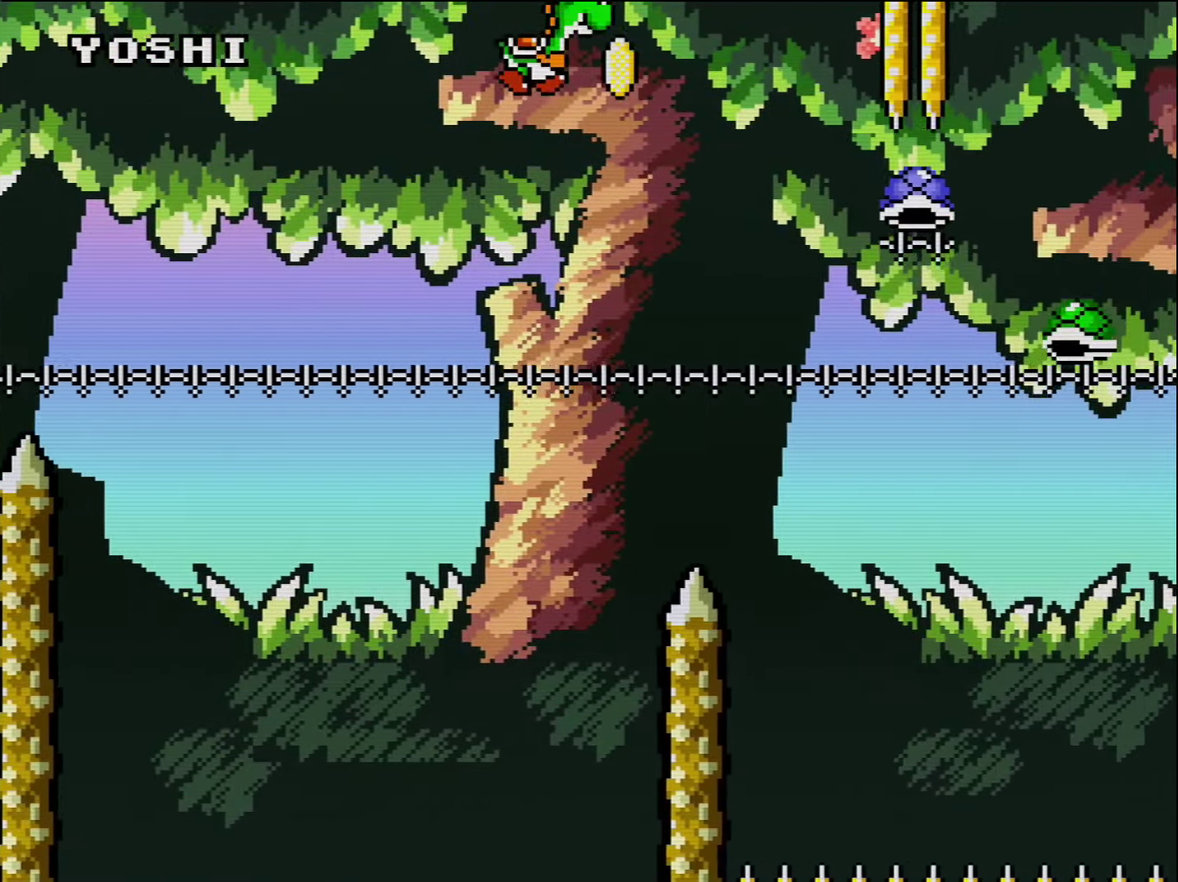
{"buttons": ["B", "Y"], "events": [[17, "Y", "down"], [300, "B", "up"], [450, "B", "down"]]}
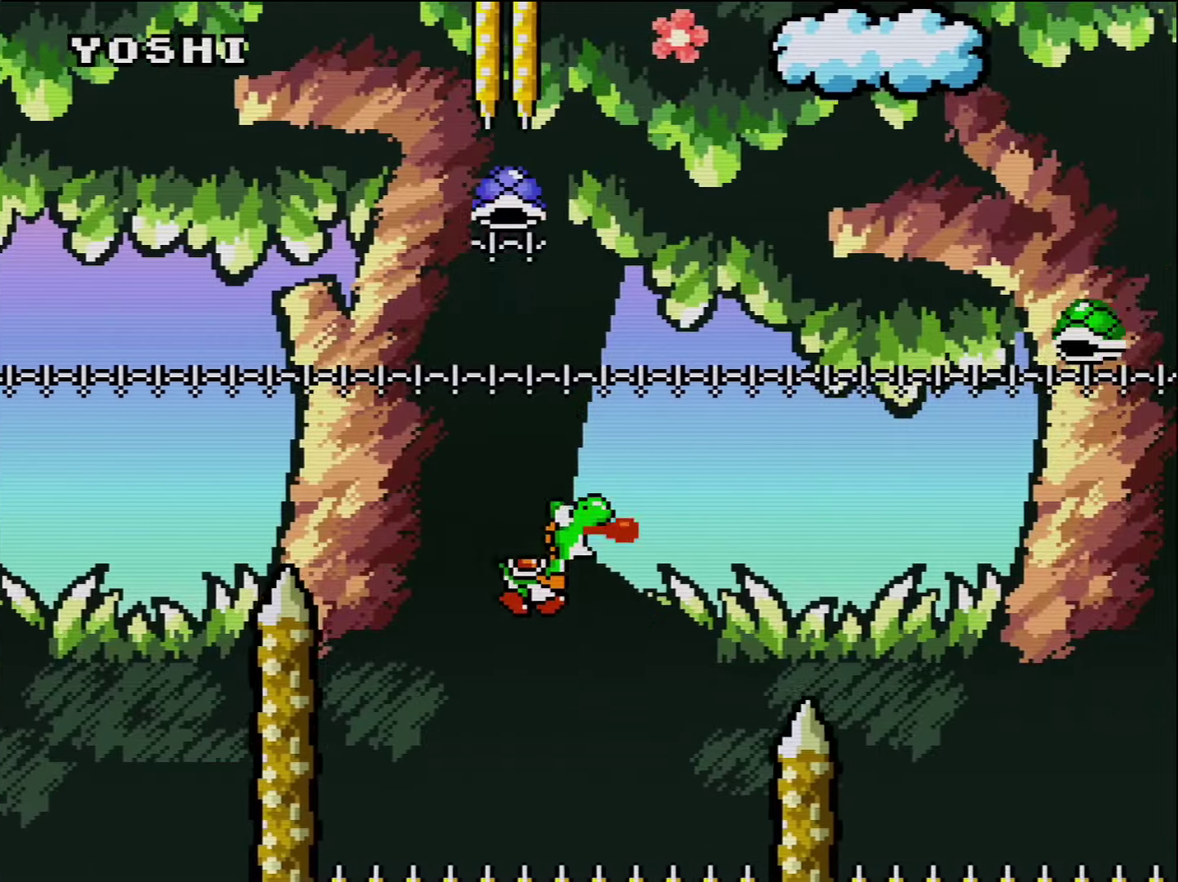
{"buttons": ["Y"], "events": [[83, "B", "up"], [133, "B", "down"], [300, "B", "up"], [383, "B", "down"], [483, "B", "up"]]}
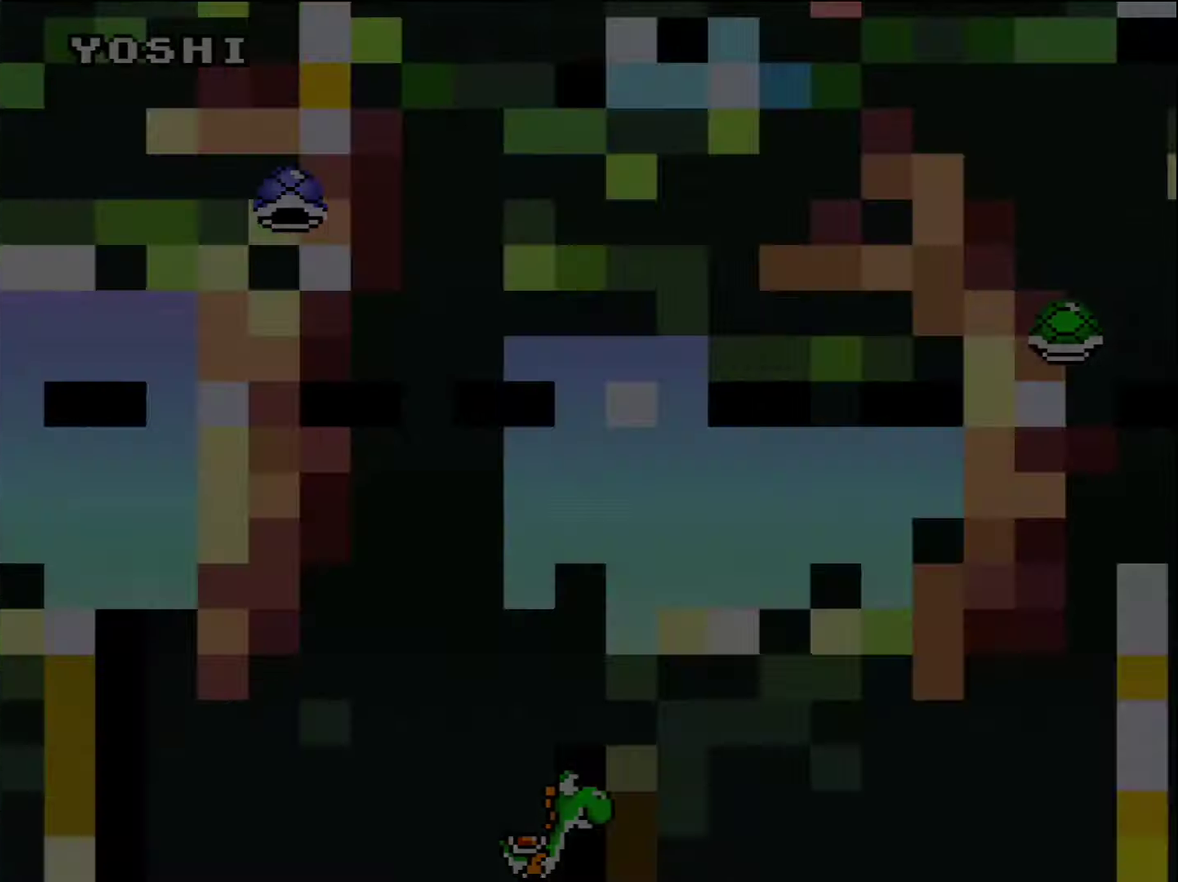
{"buttons": ["B", "Y"], "events": [[83, "B", "down"]]}
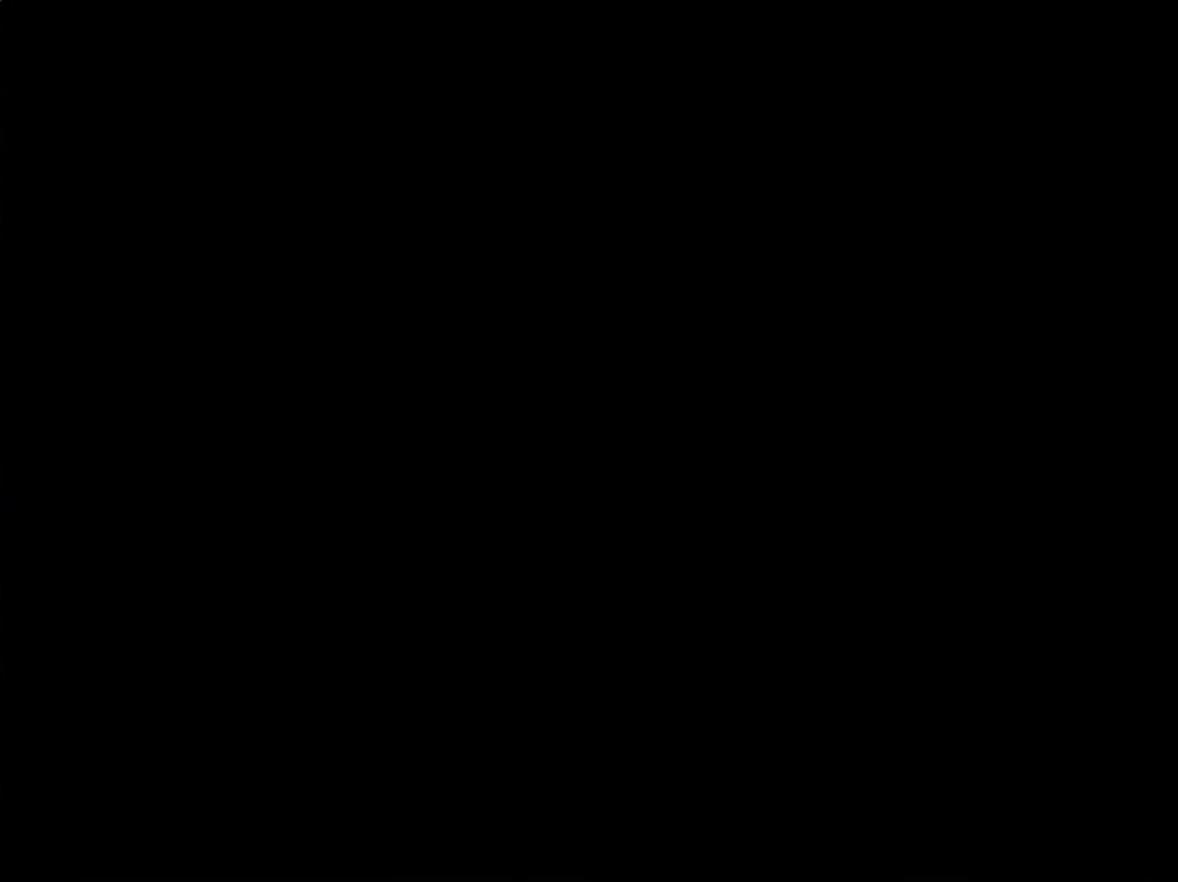
{"buttons": ["B", "Y"], "events": []}
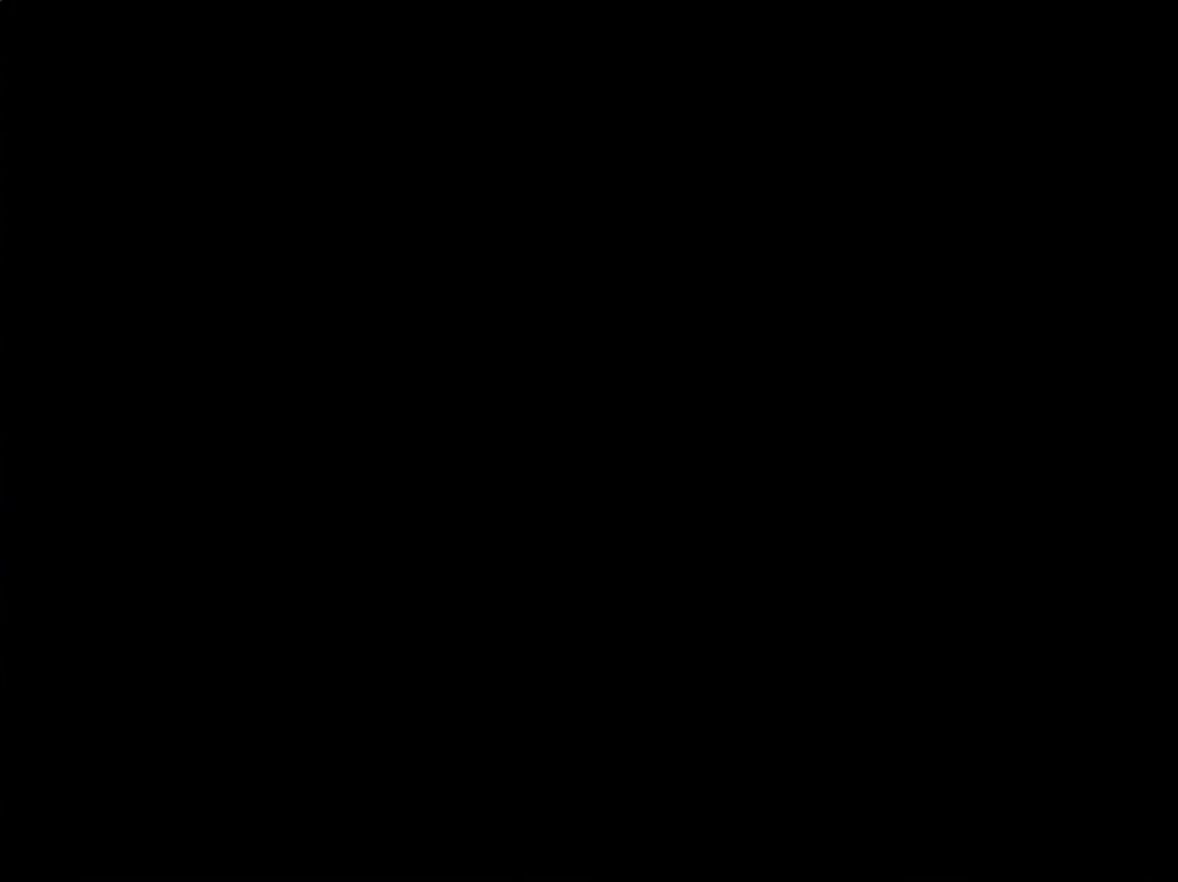
{"buttons": ["Y", "DPAD_RIGHT"], "events": [[16, "B", "up"], [83, "DPAD_RIGHT", "down"]]}
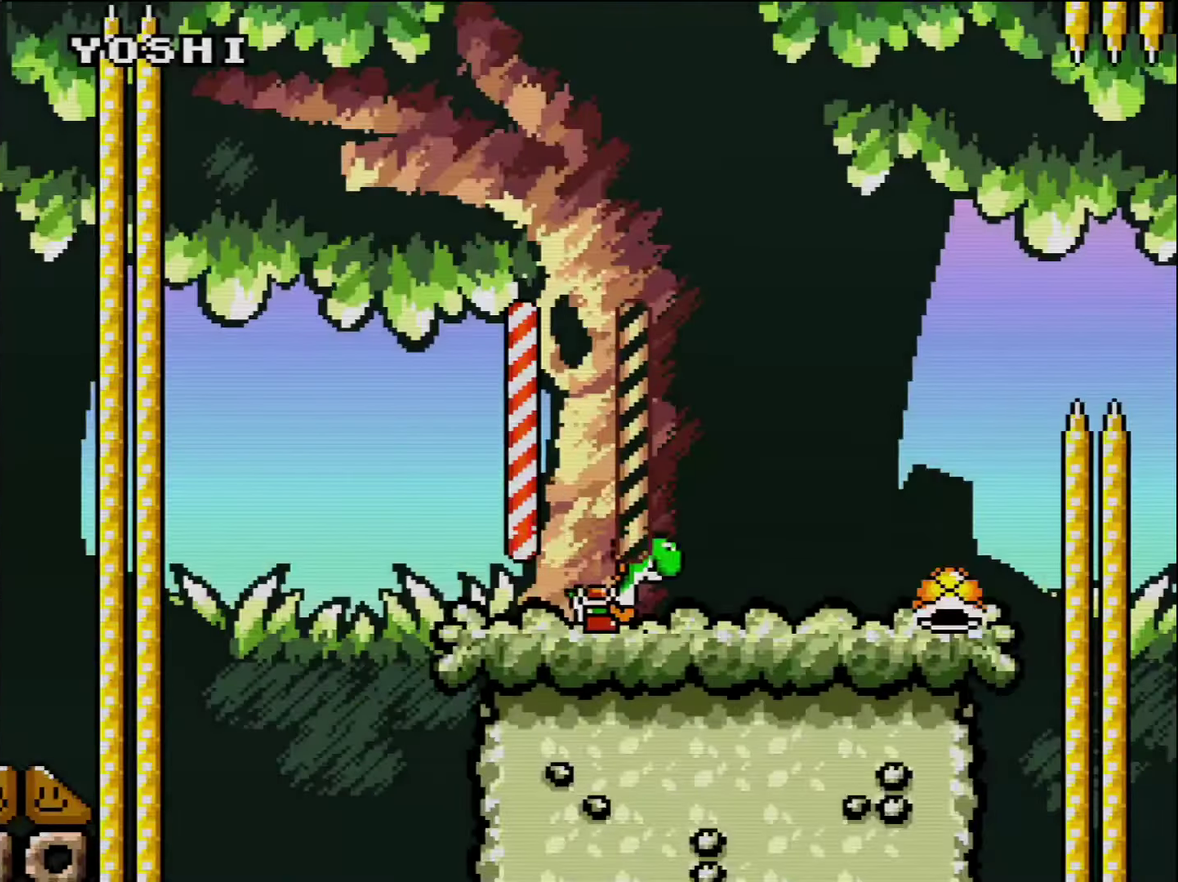
{"buttons": ["Y", "DPAD_RIGHT"], "events": []}
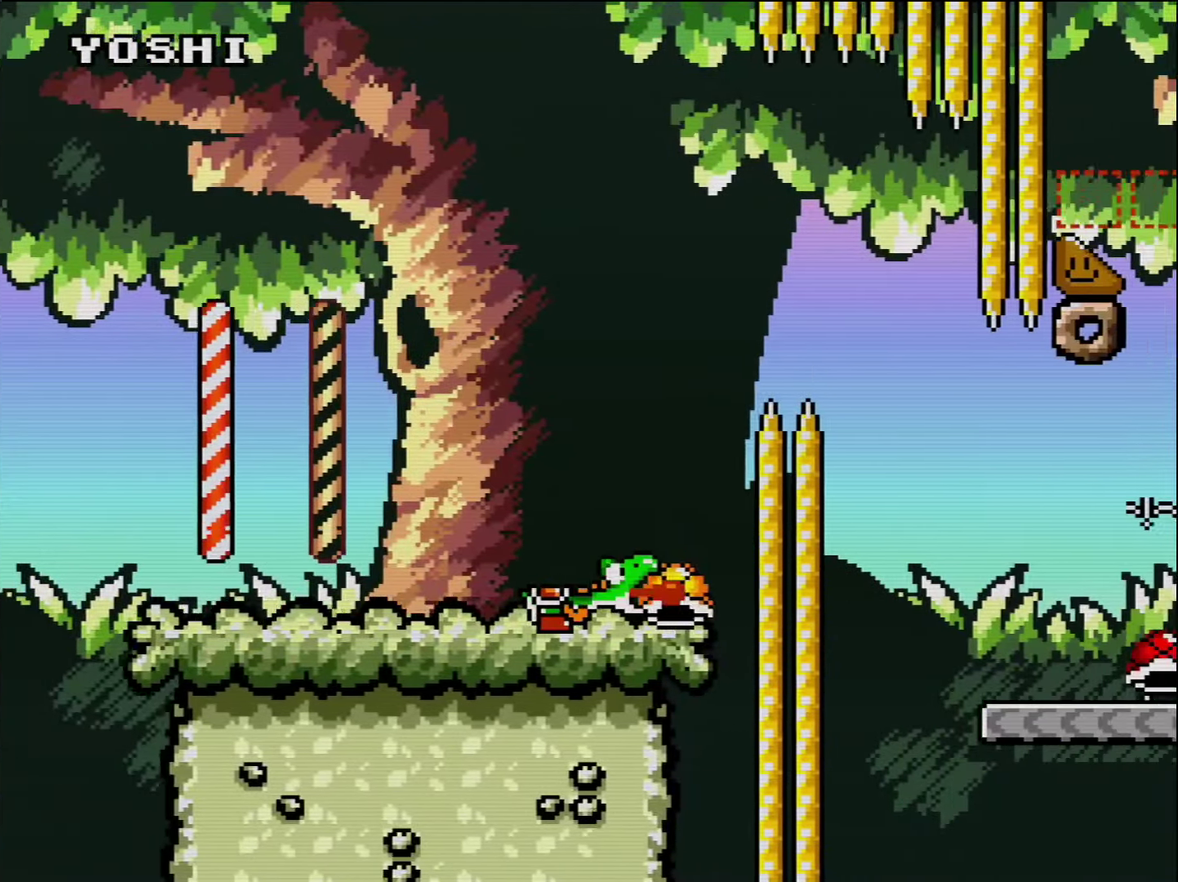
{"buttons": ["Y", "DPAD_RIGHT"], "events": [[83, "B", "down"], [366, "B", "up"]]}
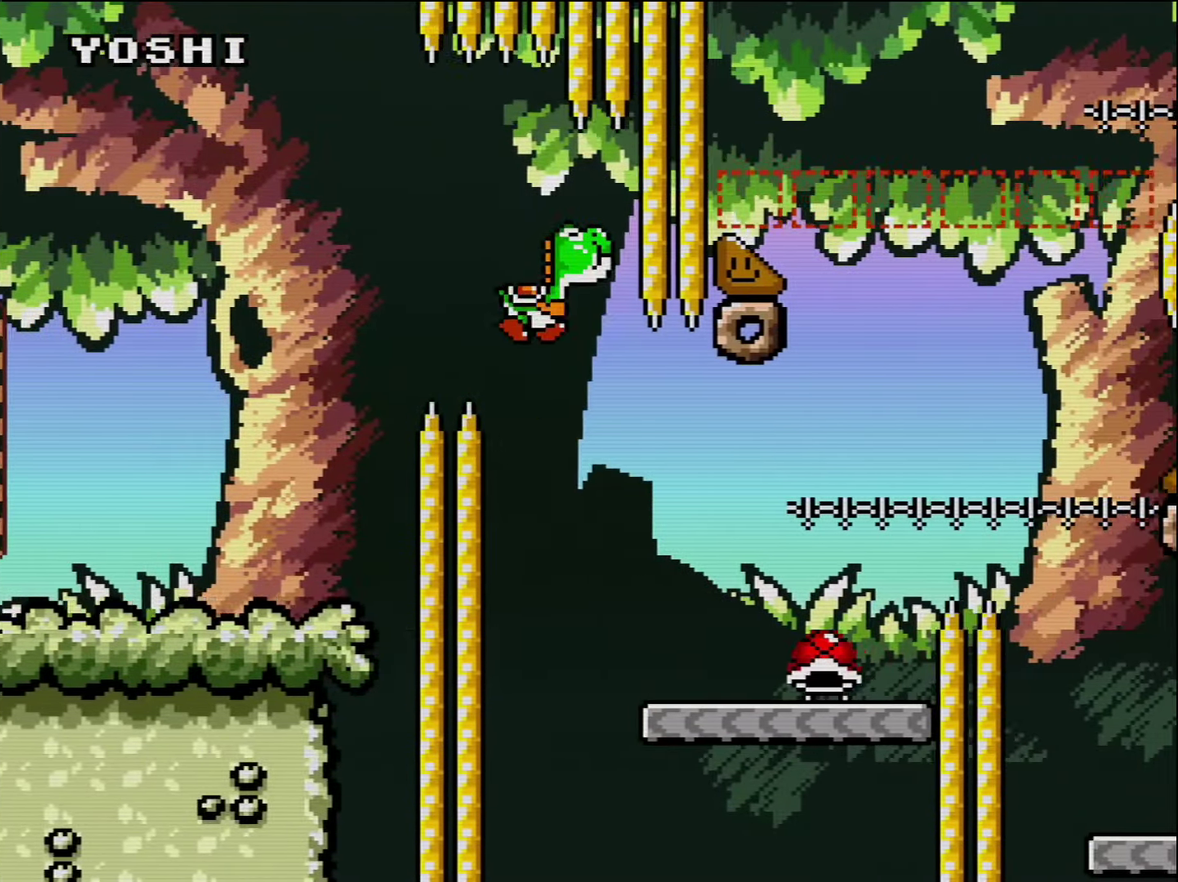
{"buttons": ["Y", "DPAD_RIGHT"], "events": [[166, "DPAD_RIGHT", "up"], [200, "DPAD_LEFT", "down"], [333, "DPAD_LEFT", "up"], [333, "DPAD_RIGHT", "down"]]}
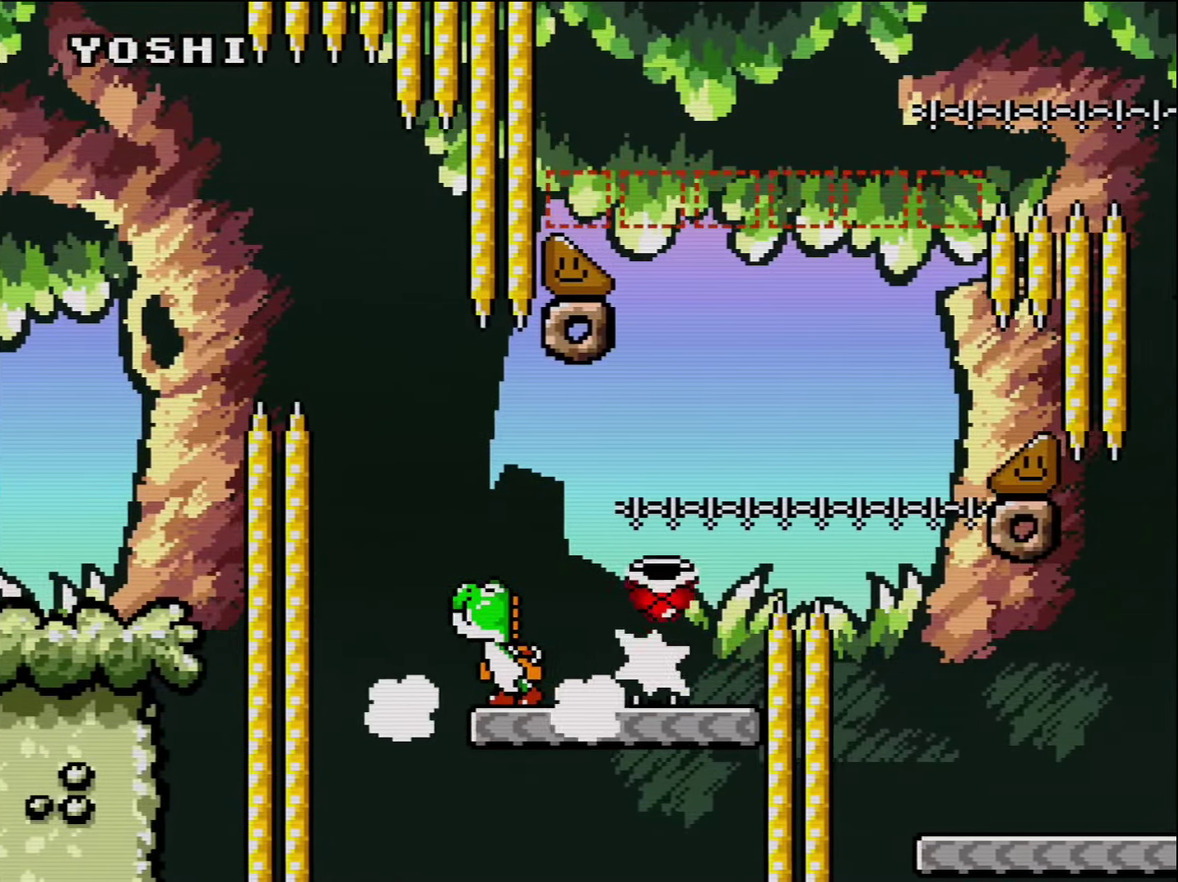
{"buttons": ["Y", "DPAD_RIGHT"], "events": [[133, "B", "down"], [366, "B", "up"]]}
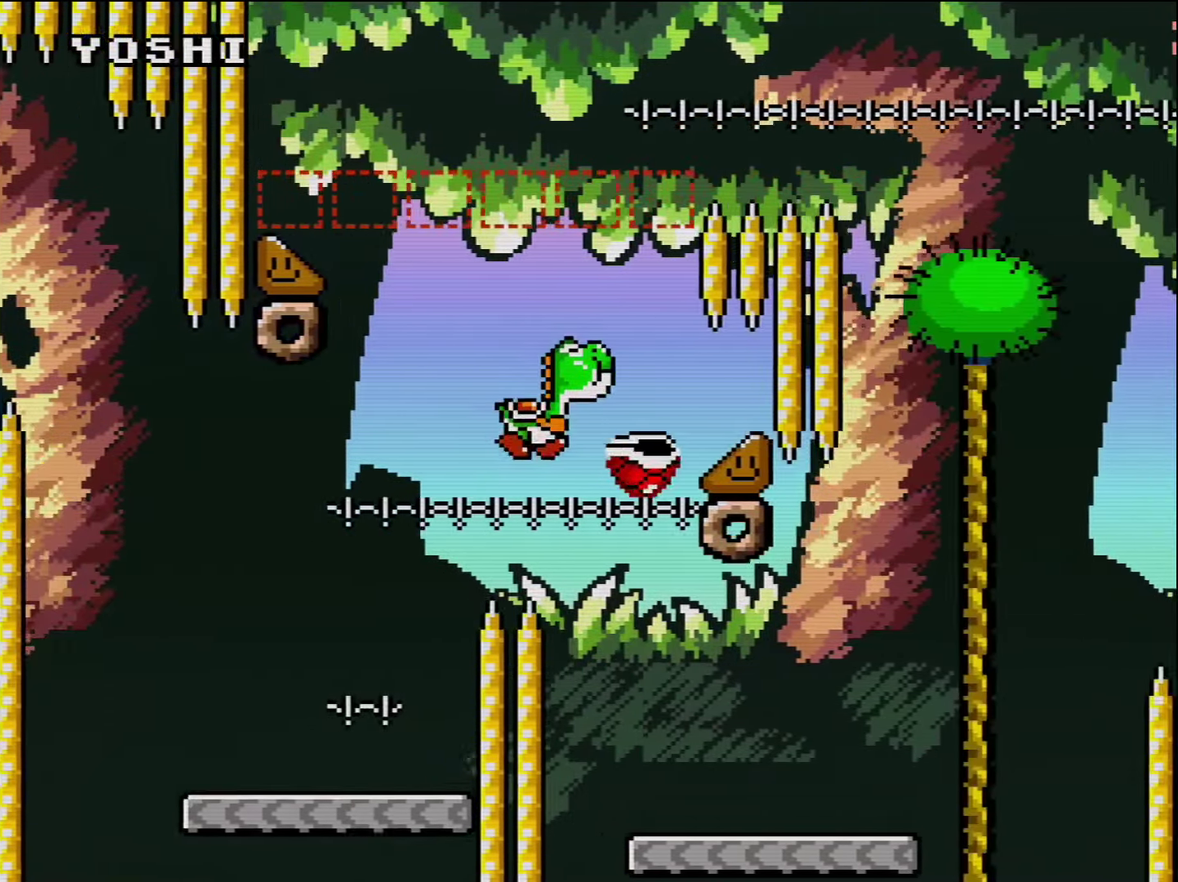
{"buttons": ["Y", "DPAD_RIGHT"], "events": [[133, "DPAD_RIGHT", "up"], [166, "DPAD_LEFT", "down"], [266, "DPAD_LEFT", "up"], [266, "DPAD_RIGHT", "down"]]}
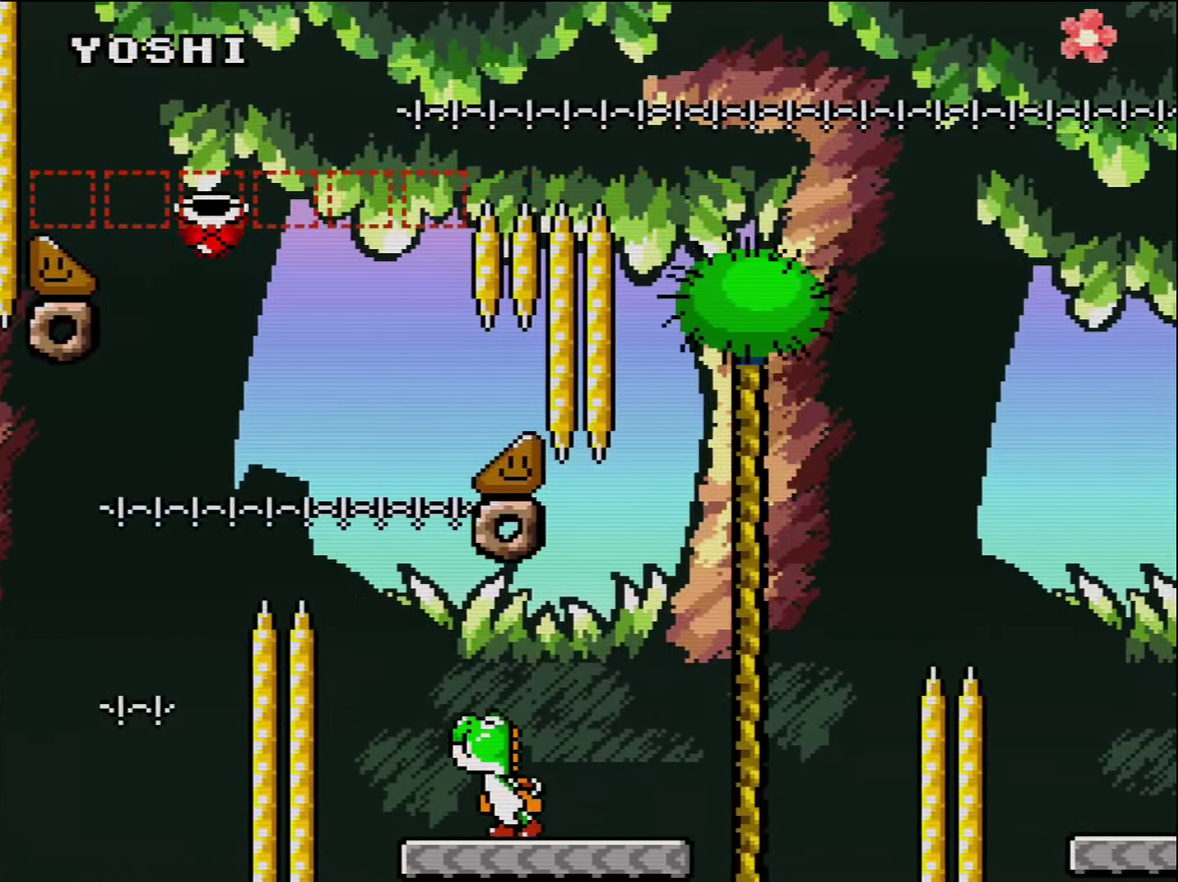
{"buttons": ["B", "Y", "DPAD_RIGHT"], "events": [[166, "B", "down"]]}
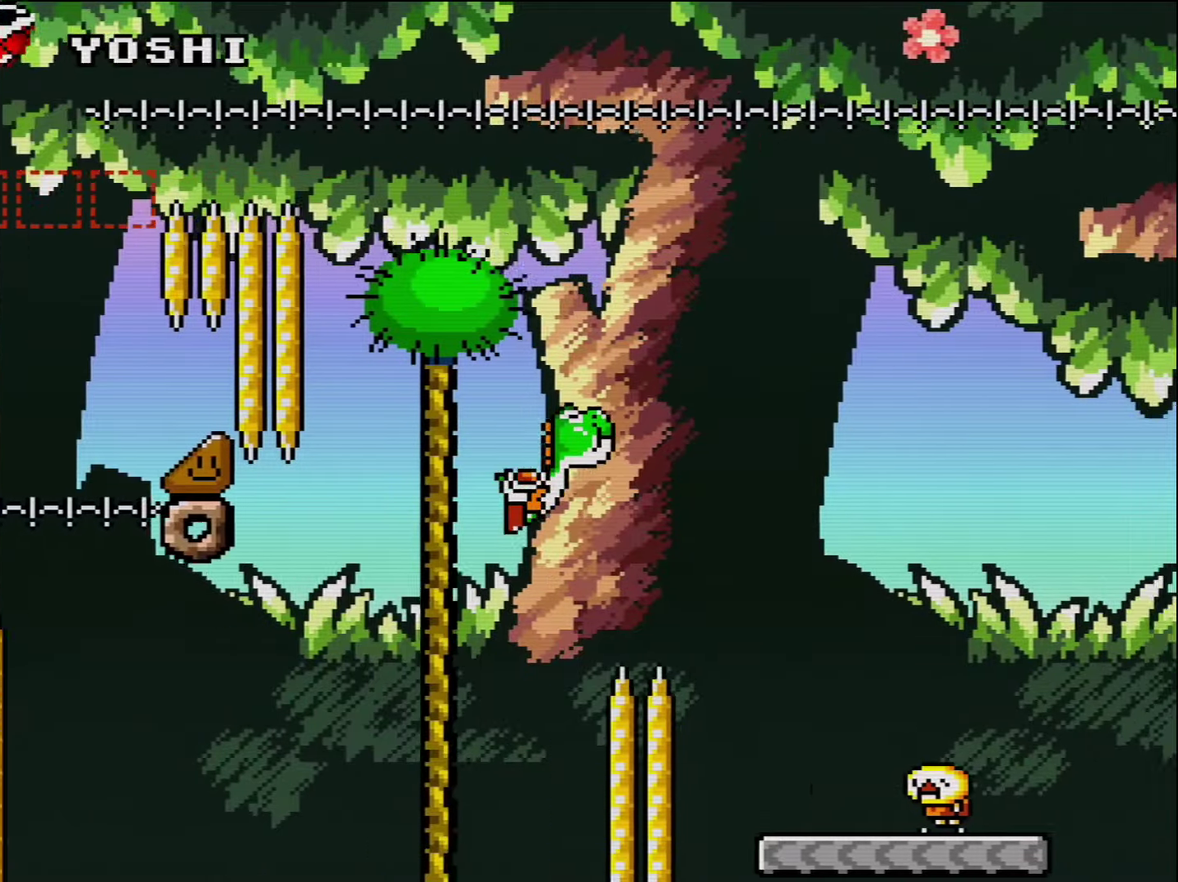
{"buttons": ["Y", "DPAD_LEFT"], "events": [[117, "B", "up"], [333, "DPAD_RIGHT", "up"], [383, "DPAD_LEFT", "down"]]}
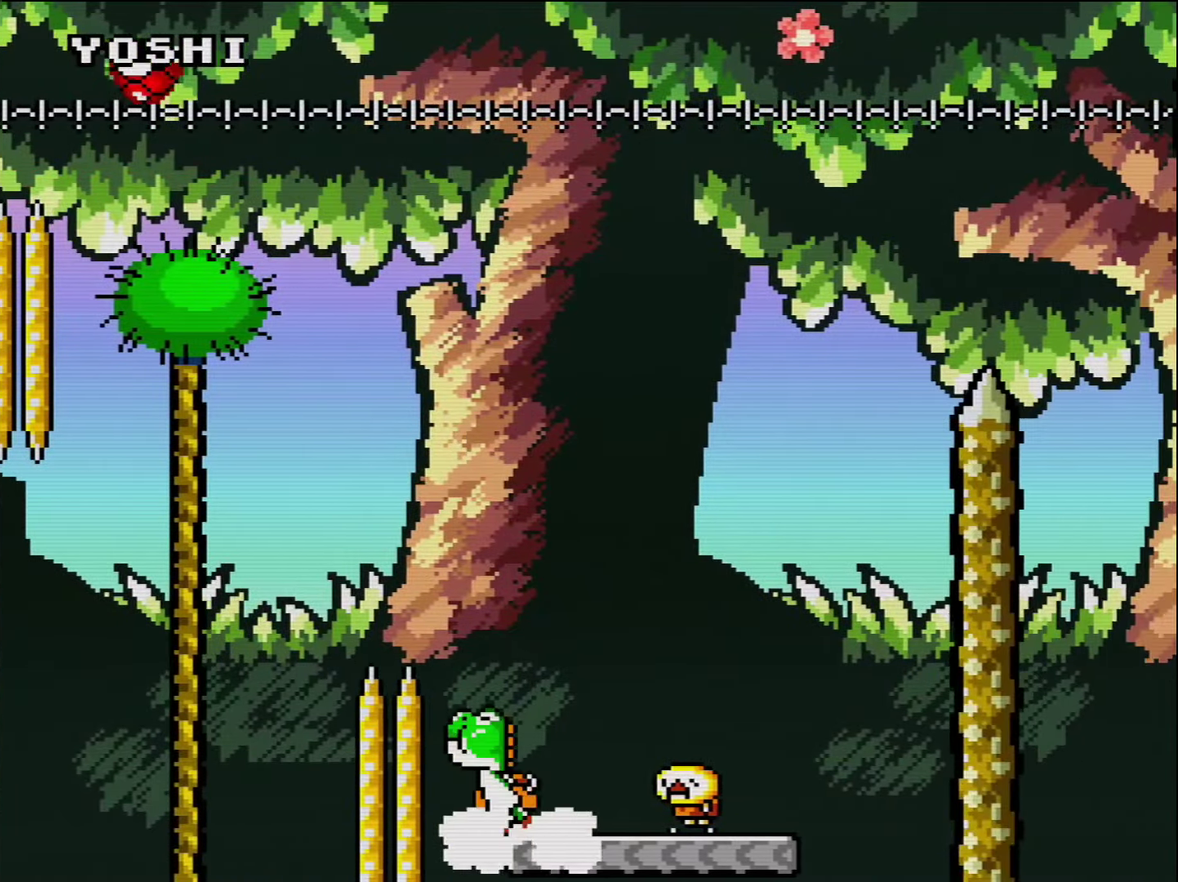
{"buttons": ["B", "Y", "DPAD_RIGHT"], "events": [[17, "DPAD_LEFT", "up"], [50, "DPAD_RIGHT", "down"], [83, "B", "down"], [333, "B", "up"], [450, "B", "down"]]}
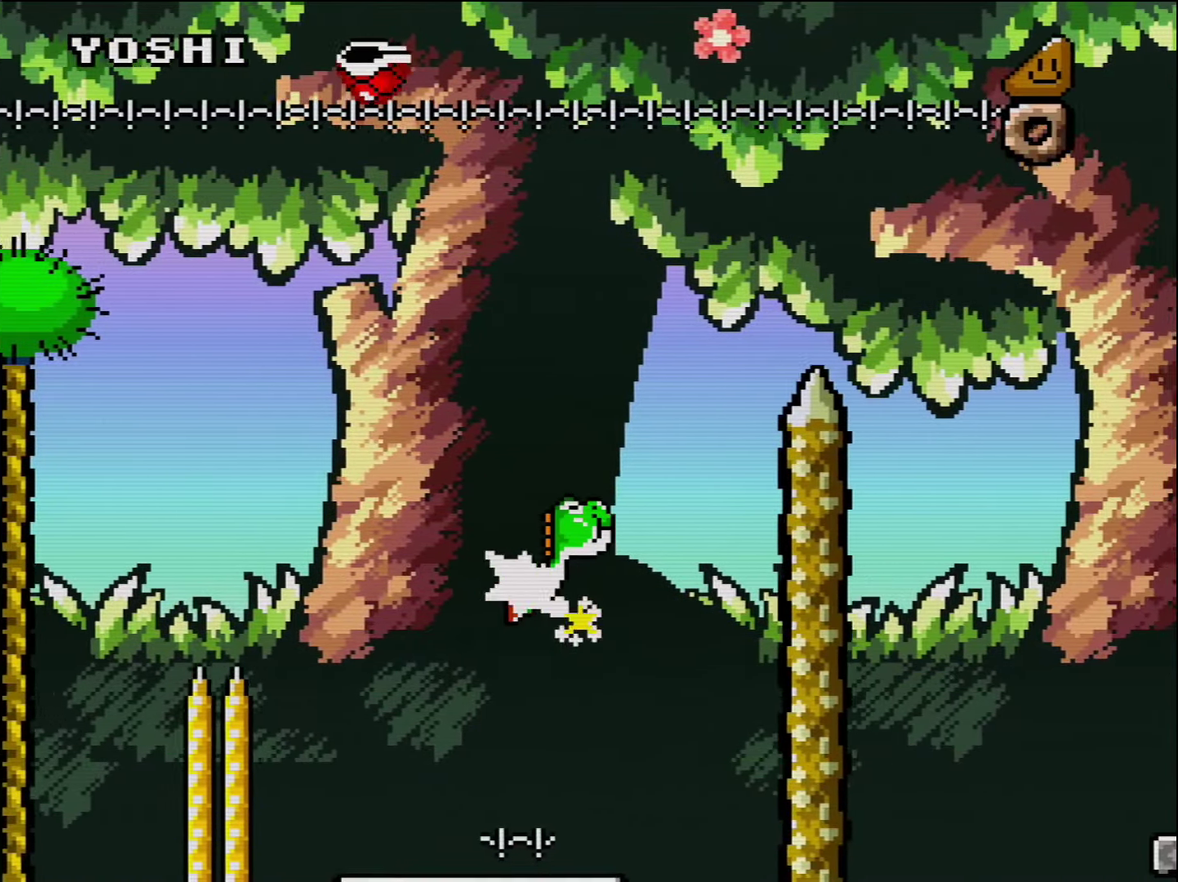
{"buttons": ["B", "Y", "DPAD_RIGHT"], "events": []}
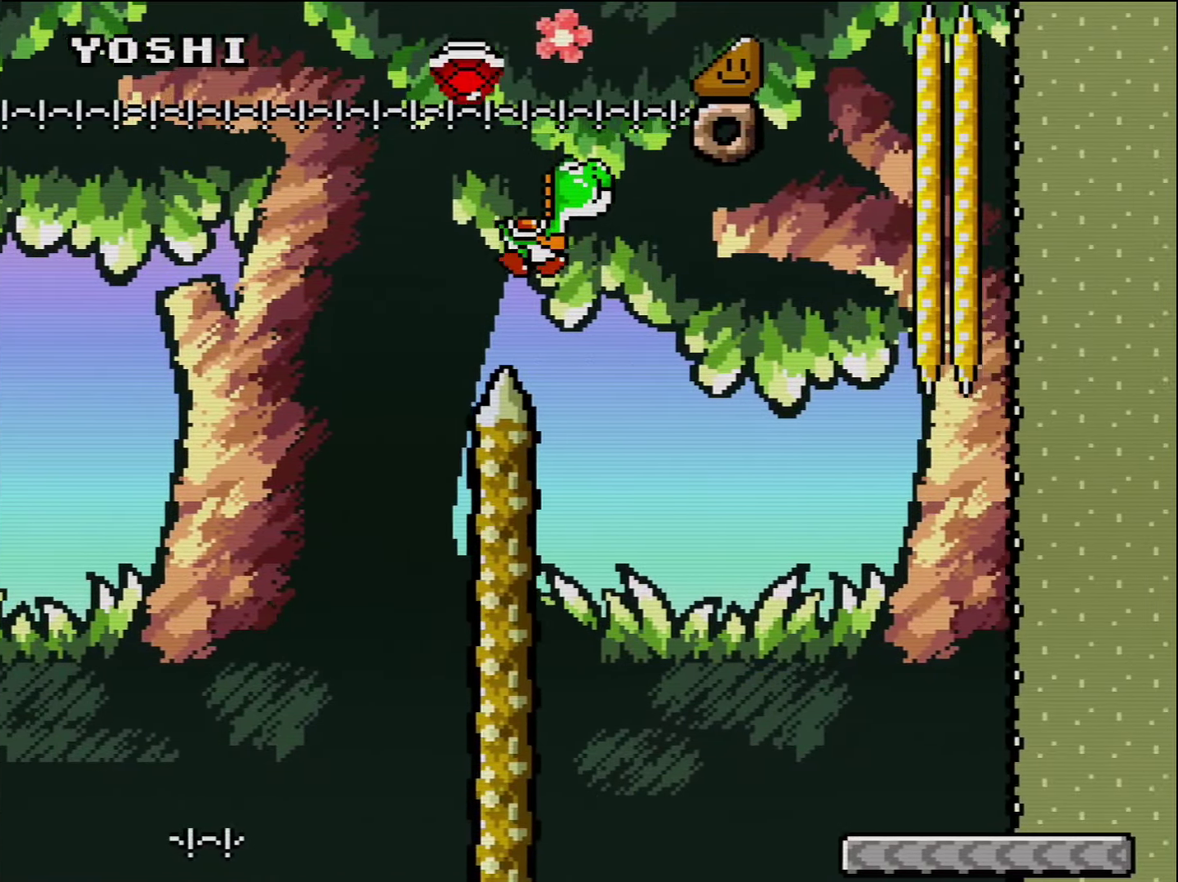
{"buttons": ["Y", "DPAD_RIGHT"], "events": [[17, "B", "up"]]}
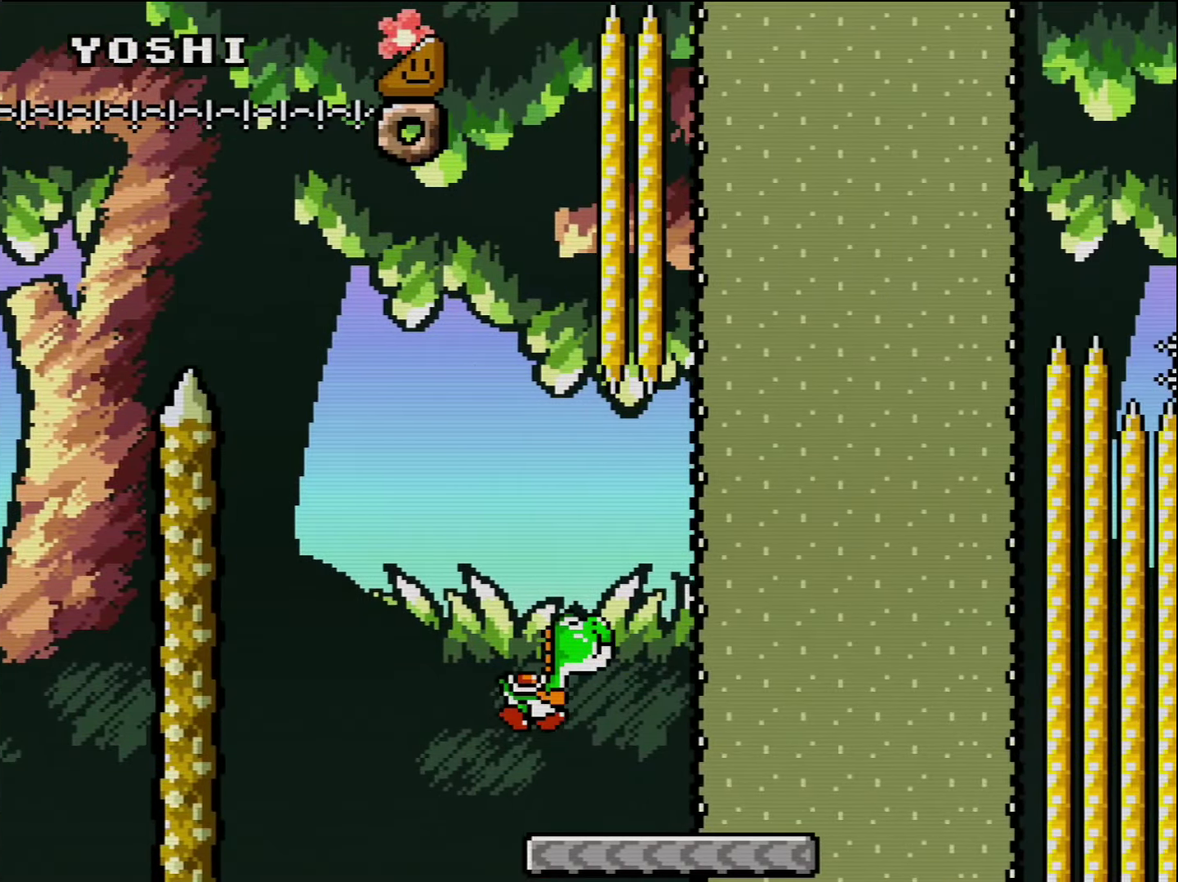
{"buttons": ["B", "Y", "DPAD_RIGHT"], "events": [[167, "B", "down"], [167, "DPAD_RIGHT", "up"], [200, "DPAD_LEFT", "down"], [300, "DPAD_LEFT", "up"], [300, "DPAD_RIGHT", "down"]]}
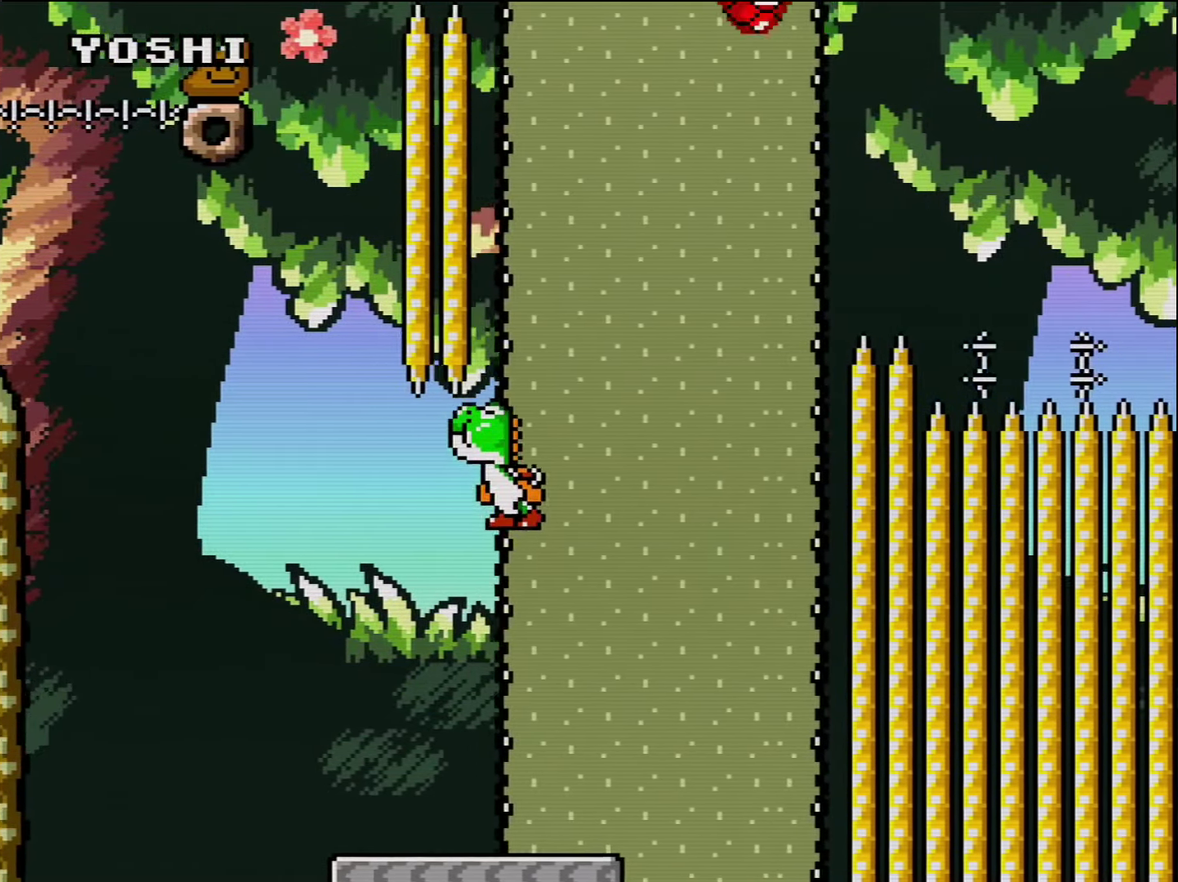
{"buttons": ["B", "Y", "DPAD_RIGHT"], "events": [[17, "Y", "up"], [117, "Y", "down"], [267, "DPAD_RIGHT", "up"], [333, "DPAD_LEFT", "down"], [367, "DPAD_UP", "down"], [450, "DPAD_LEFT", "up"], [483, "DPAD_RIGHT", "down"], [483, "DPAD_UP", "up"]]}
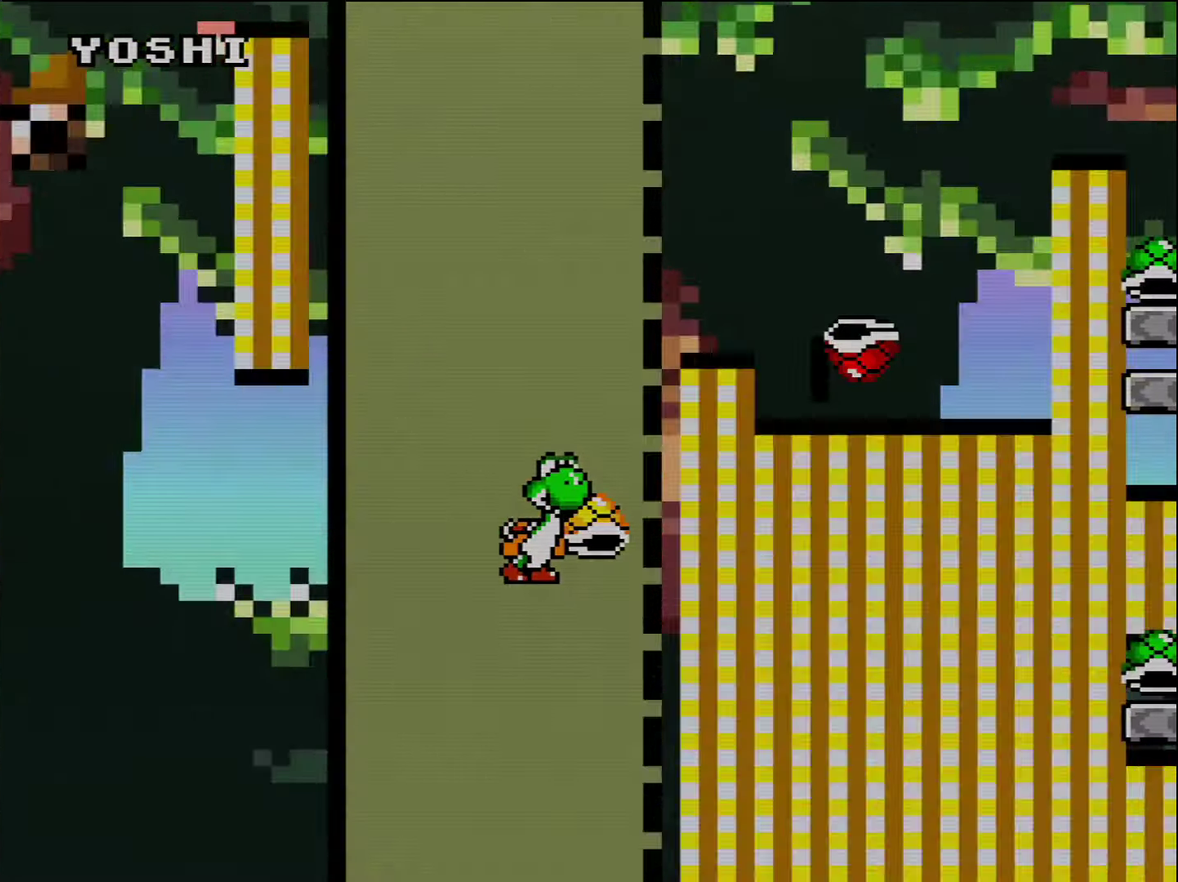
{"buttons": ["Y"], "events": [[200, "DPAD_RIGHT", "up"], [233, "B", "up"]]}
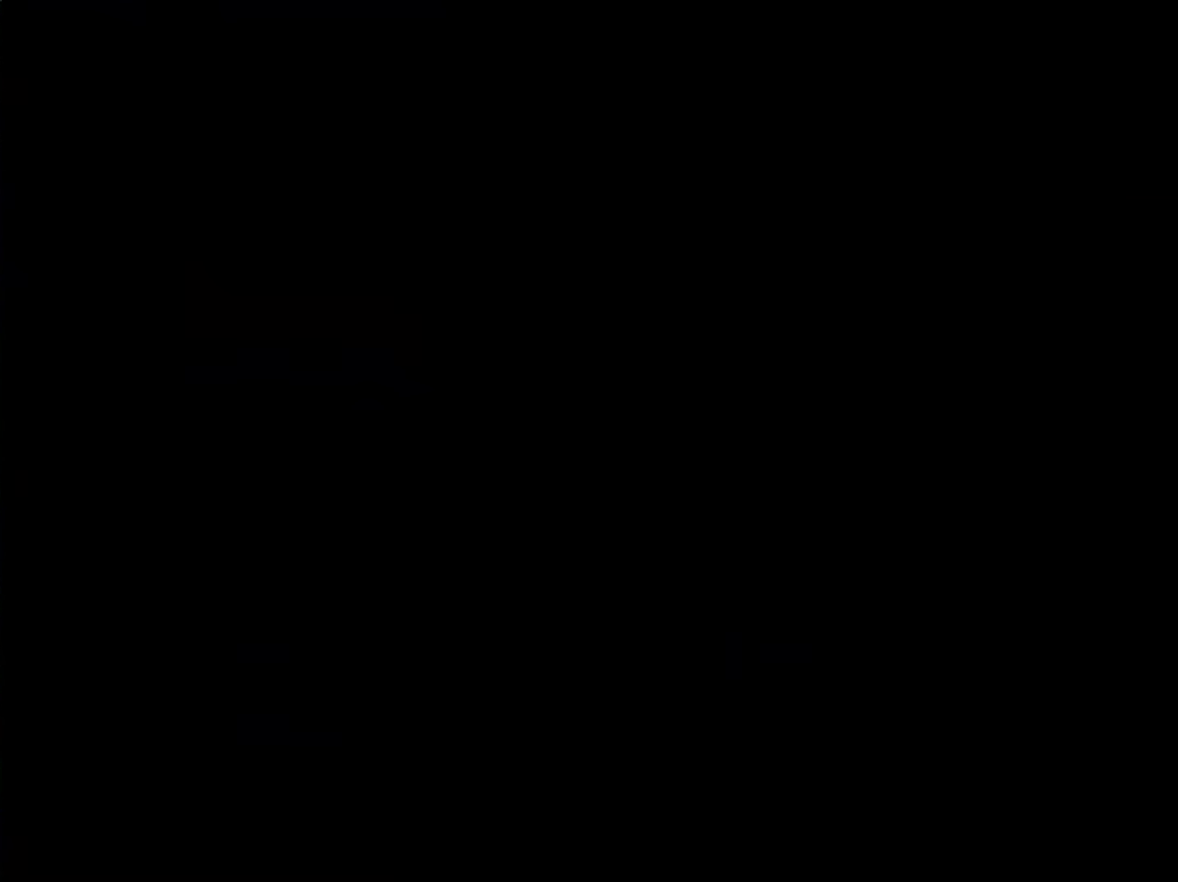
{"buttons": ["Y"], "events": []}
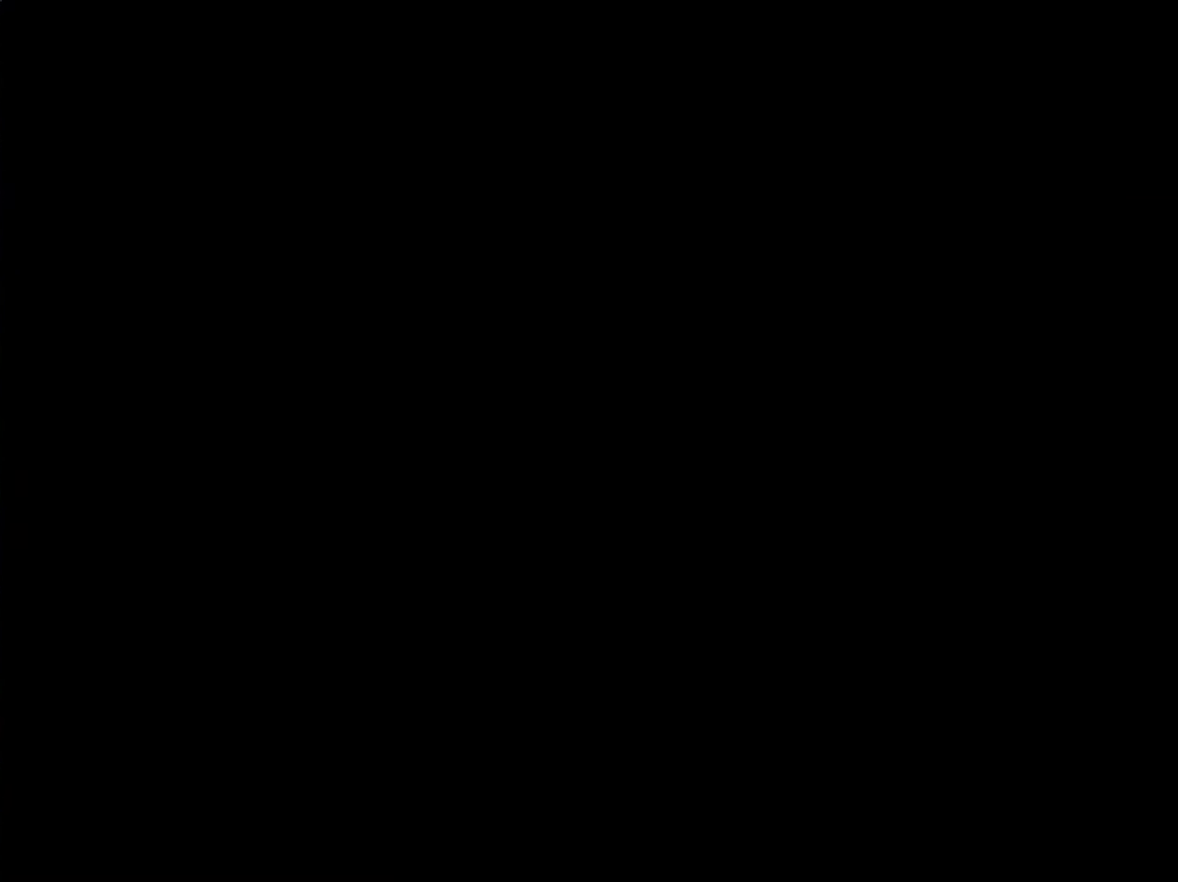
{"buttons": ["Y", "DPAD_RIGHT"], "events": [[200, "DPAD_RIGHT", "down"]]}